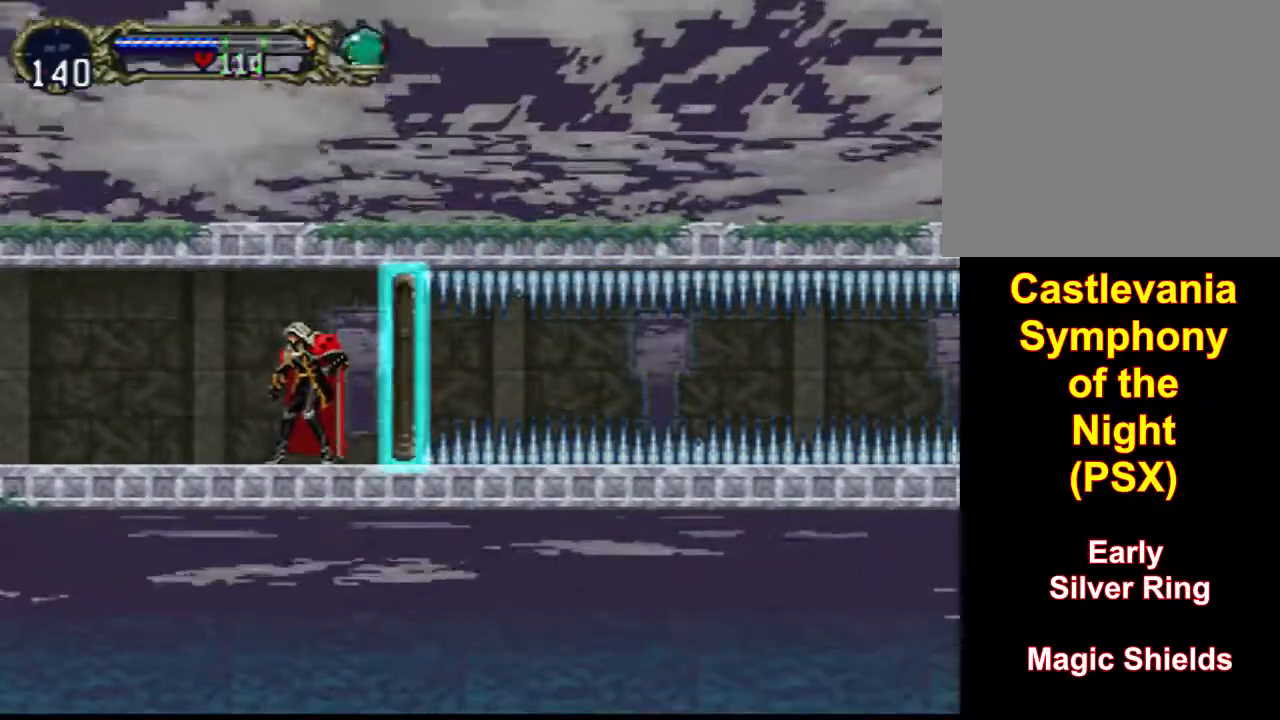
Gameplay with a controller (PlayStation layout); each line is a JSON object with the inputs held at the frame after it. "events" lists button and stick changes between this image and that frame as [ms after this image, input, new state], when the widget could be followed in between. Not read: left_stick right_stick.
{"buttons": [], "events": []}
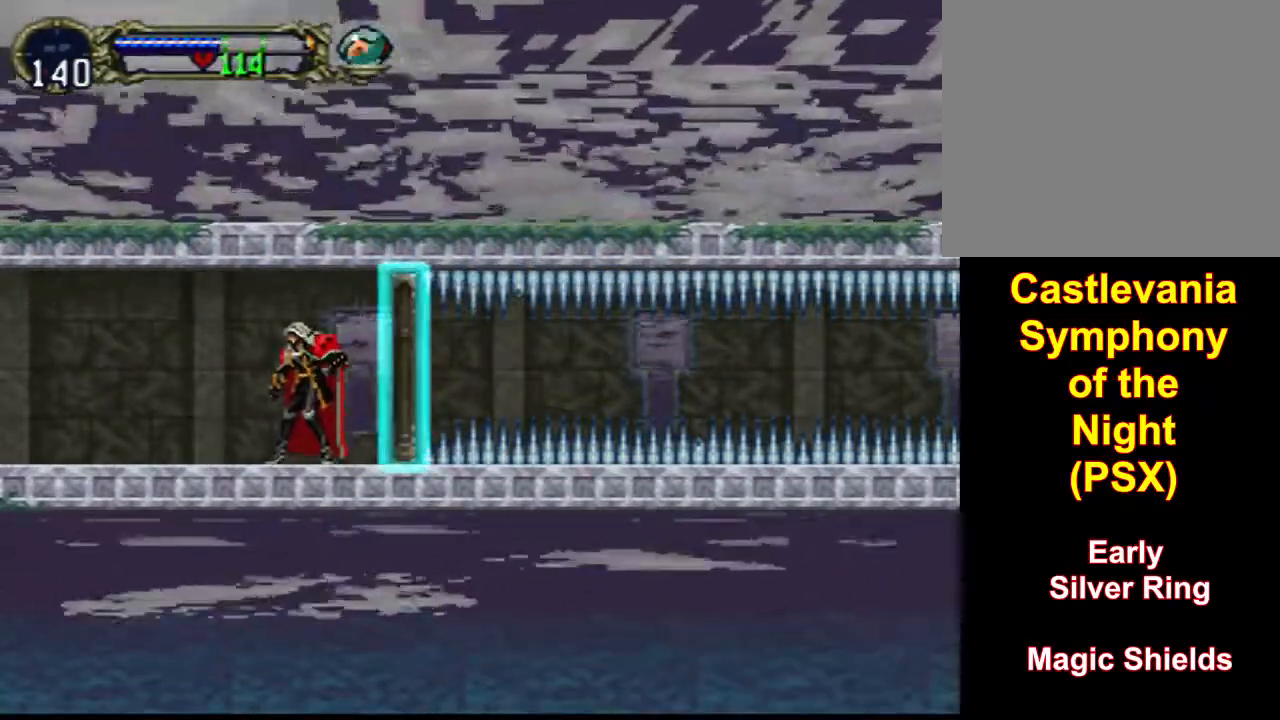
{"buttons": [], "events": []}
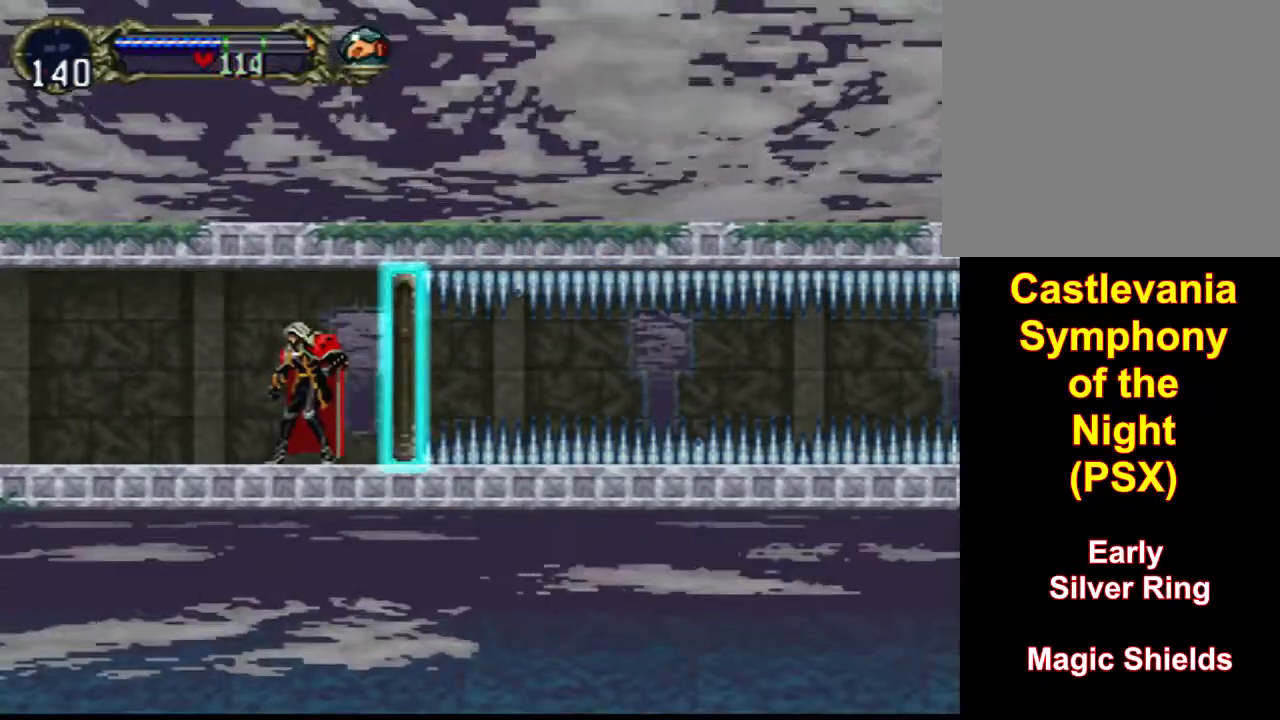
{"buttons": [], "events": []}
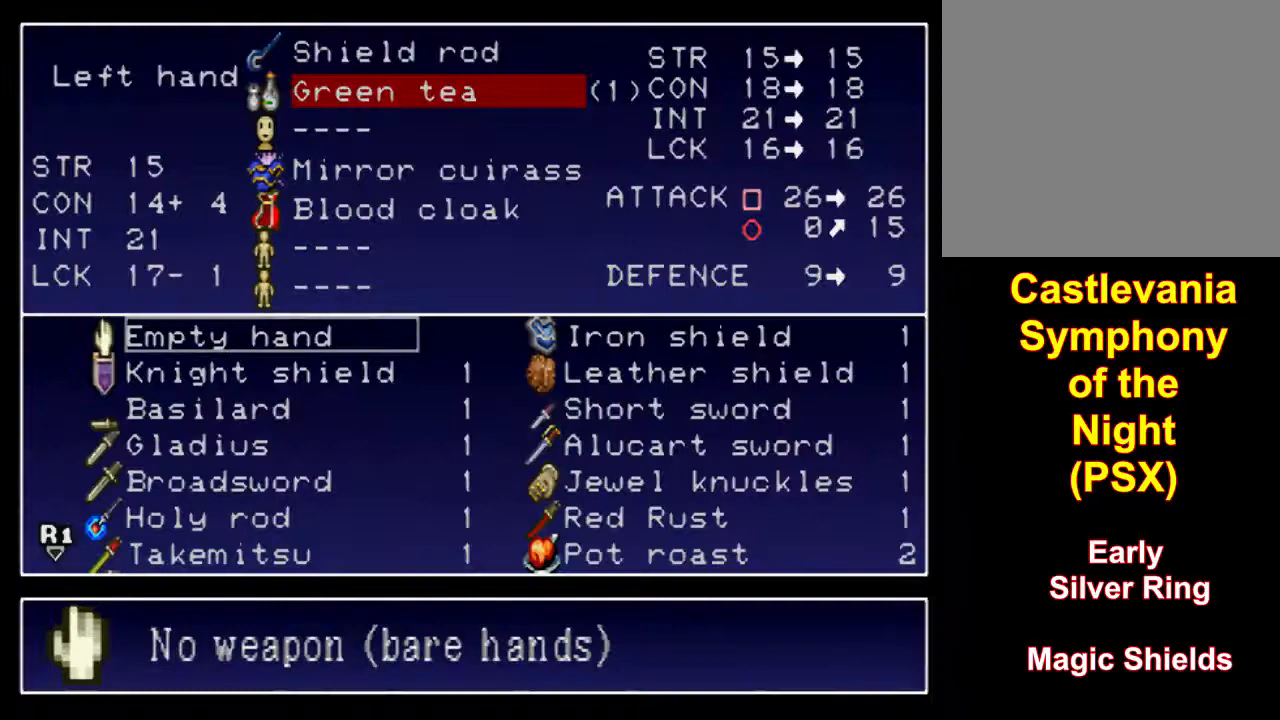
{"buttons": [], "events": []}
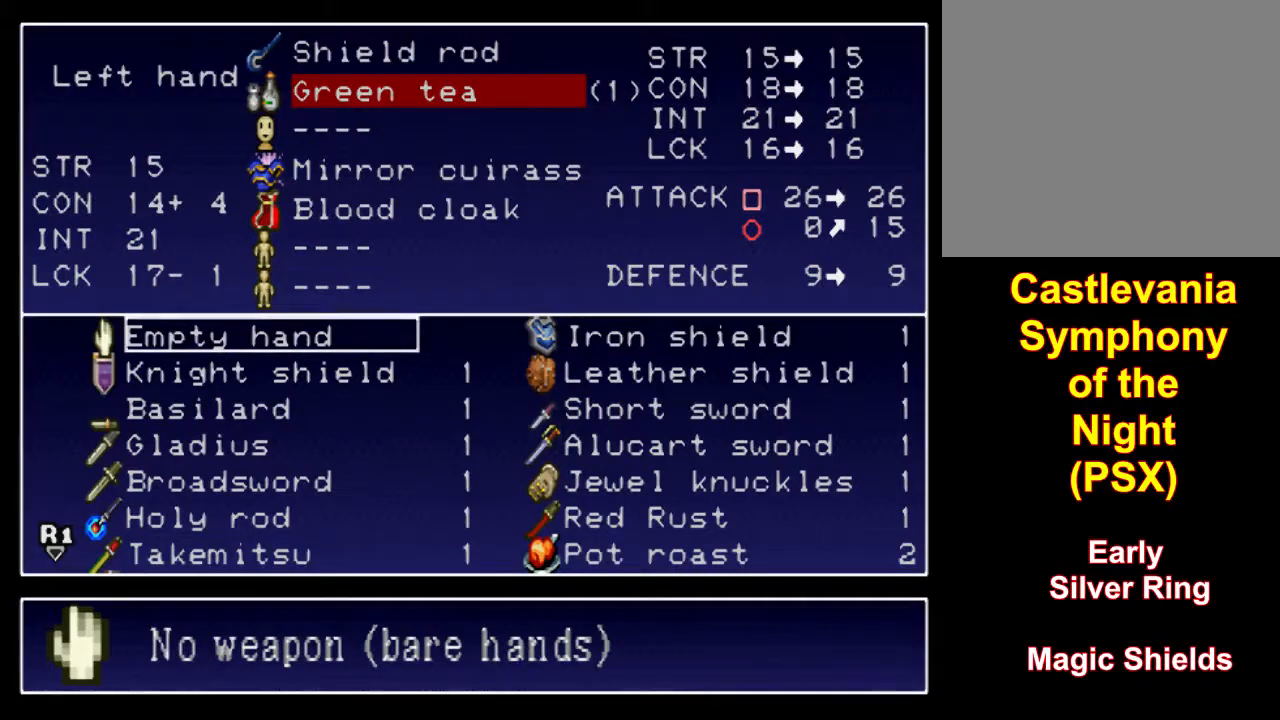
{"buttons": [], "events": []}
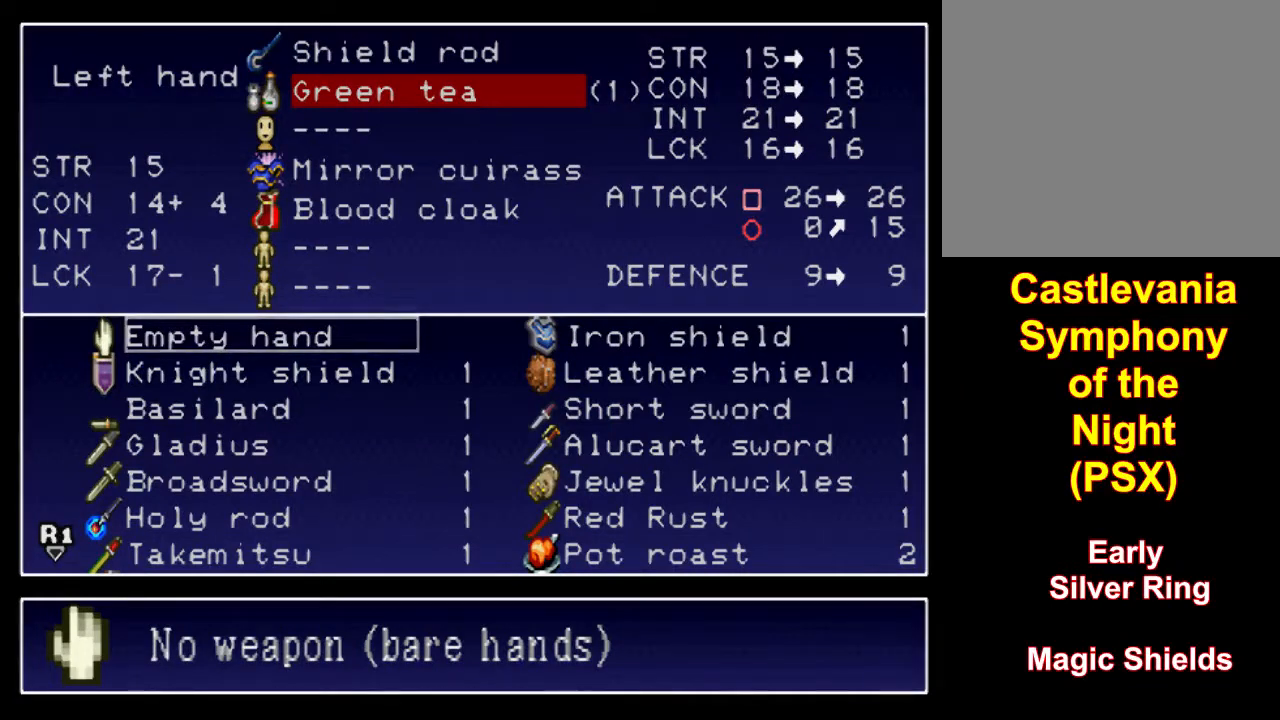
{"buttons": ["DPAD_DOWN"], "events": [[33, "CROSS", "down"], [167, "CROSS", "up"], [467, "DPAD_DOWN", "down"]]}
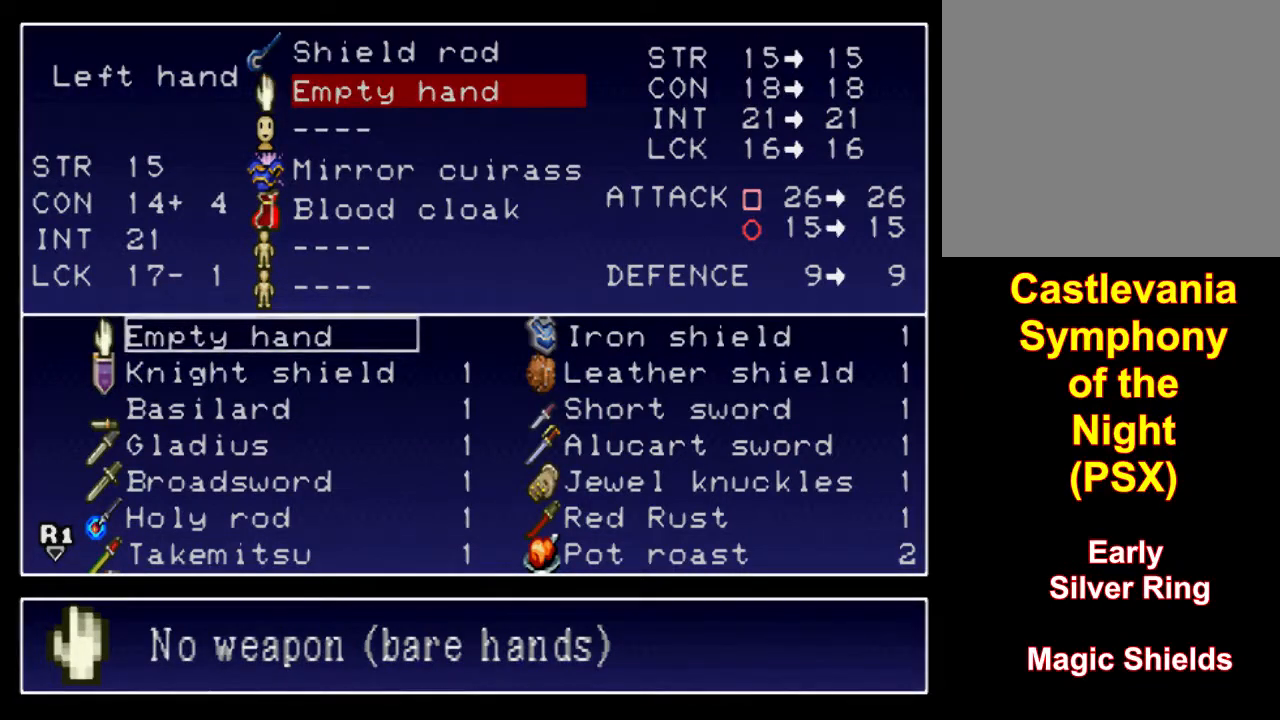
{"buttons": [], "events": [[100, "DPAD_DOWN", "up"]]}
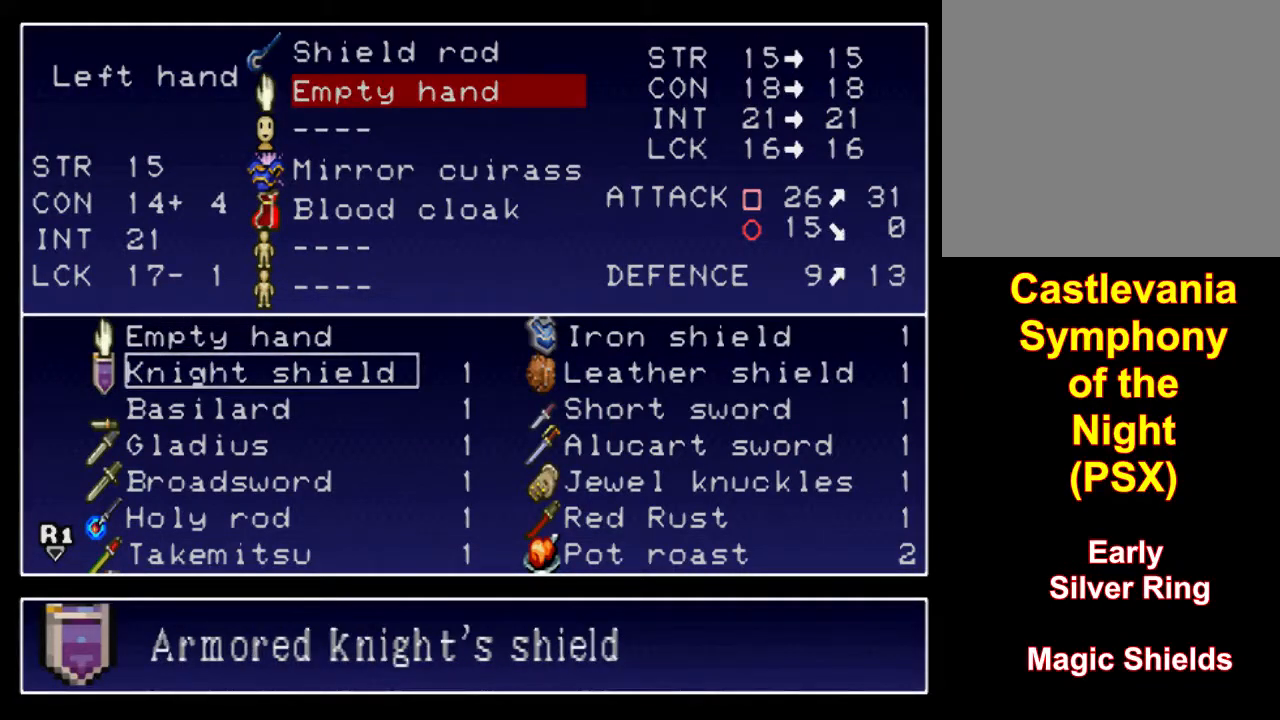
{"buttons": [], "events": [[67, "CROSS", "down"], [167, "CROSS", "up"]]}
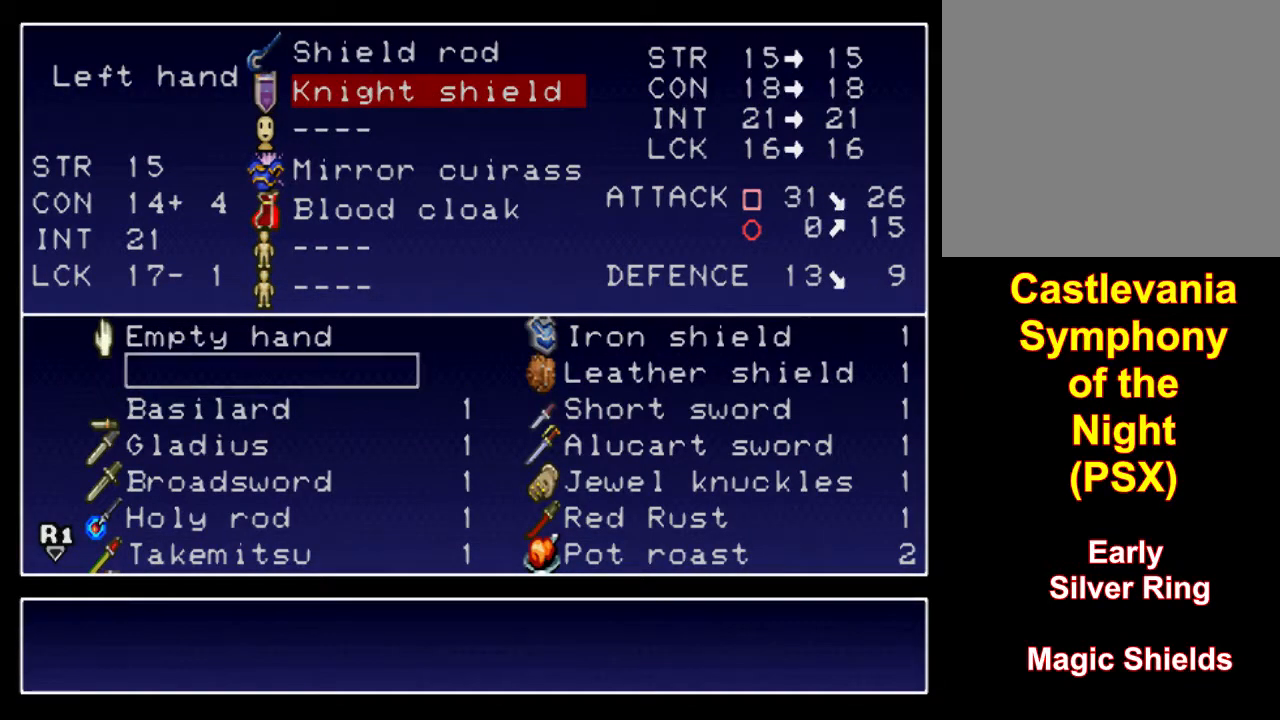
{"buttons": [], "events": []}
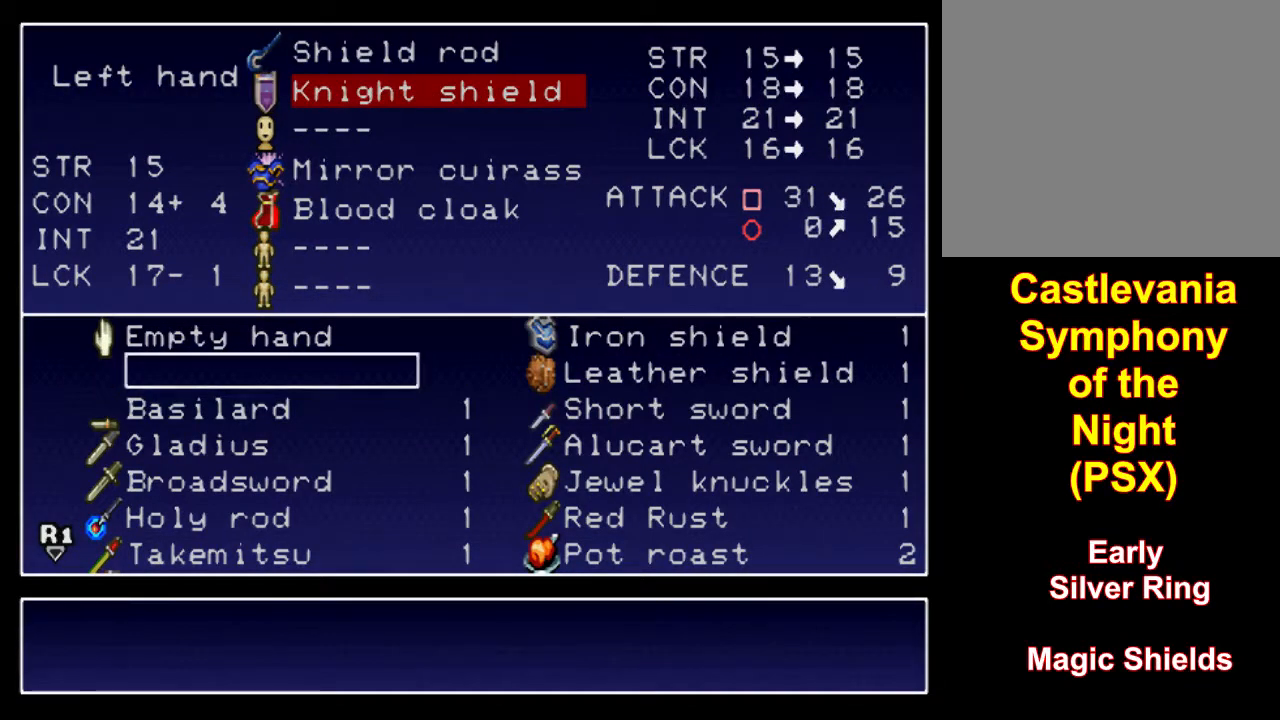
{"buttons": [], "events": []}
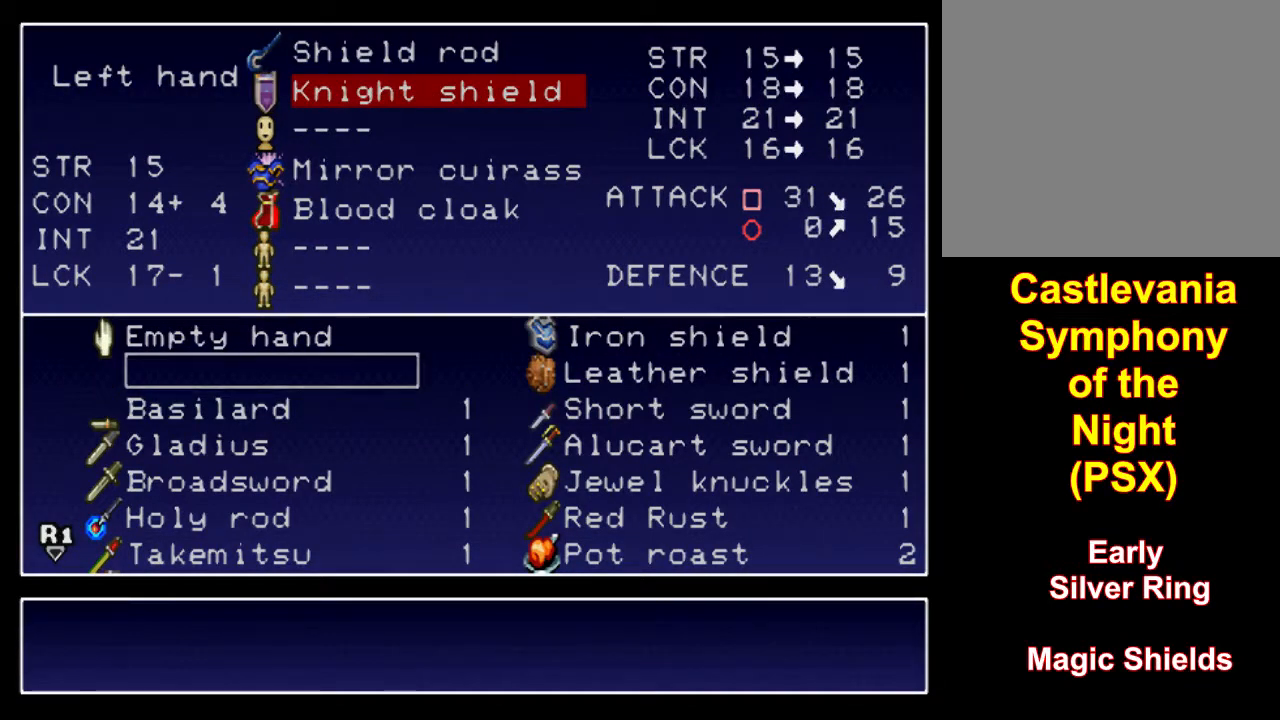
{"buttons": [], "events": []}
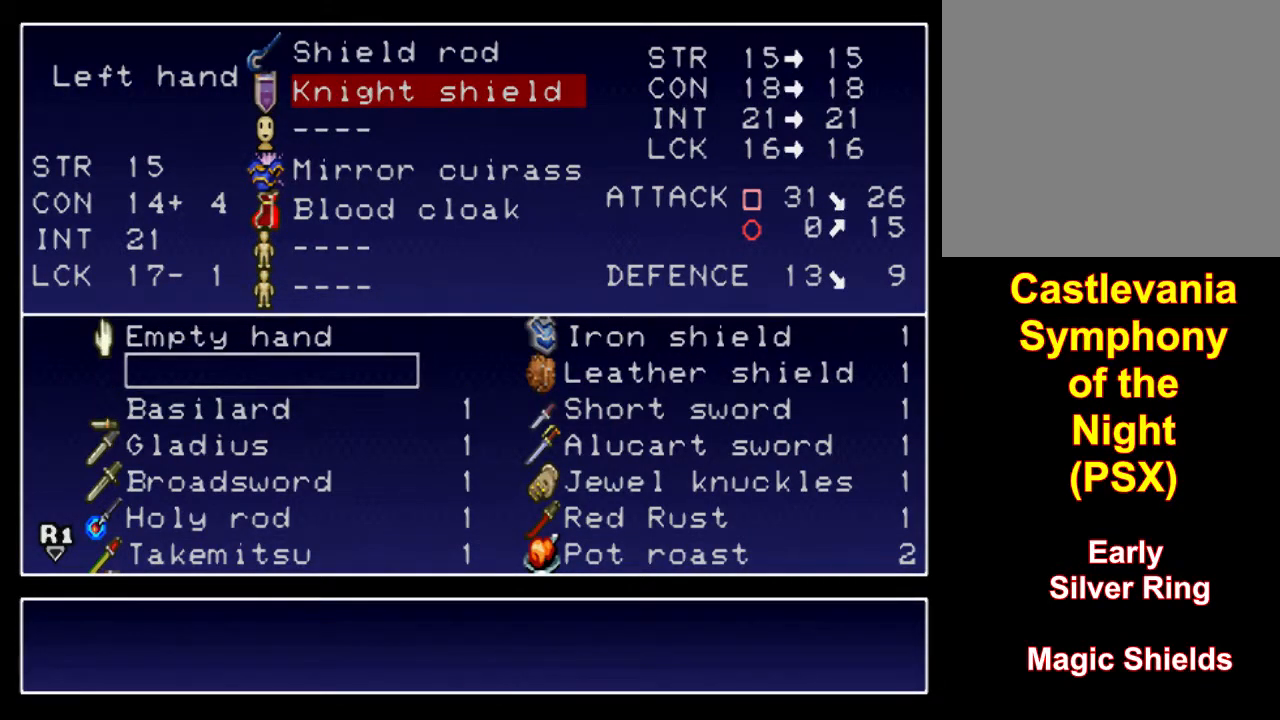
{"buttons": [], "events": [[67, "START", "down"], [200, "START", "up"]]}
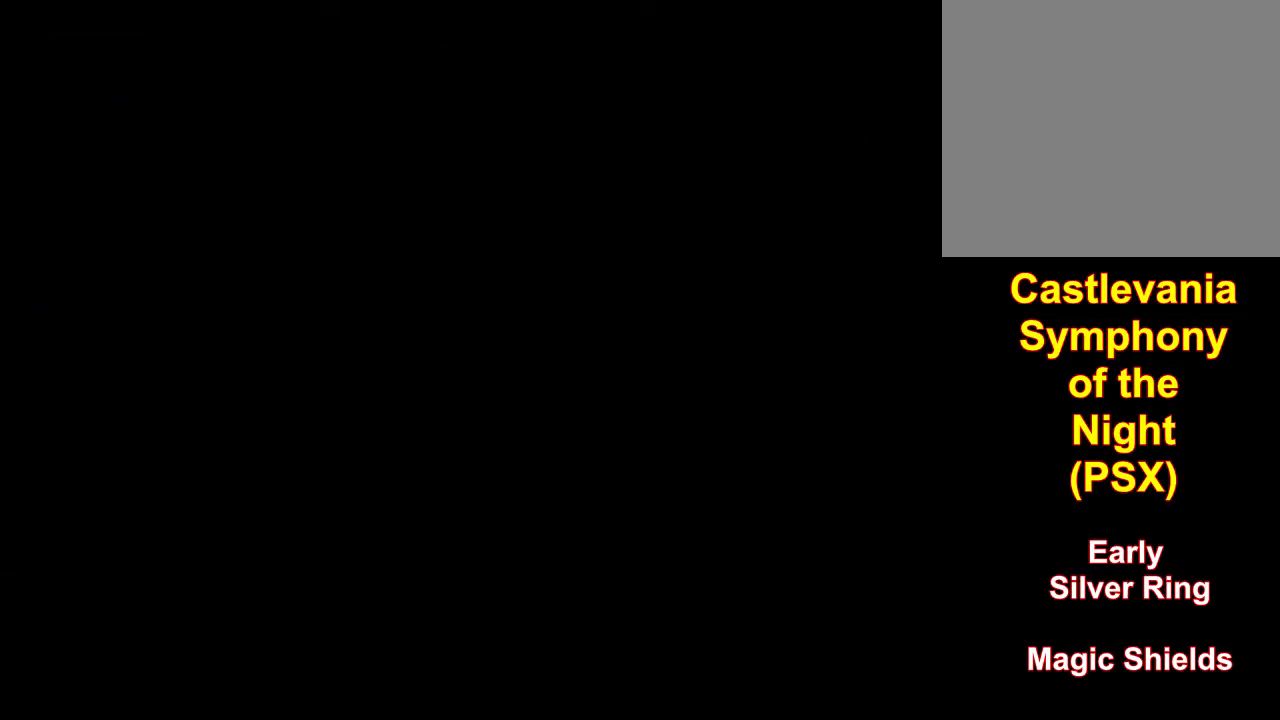
{"buttons": [], "events": []}
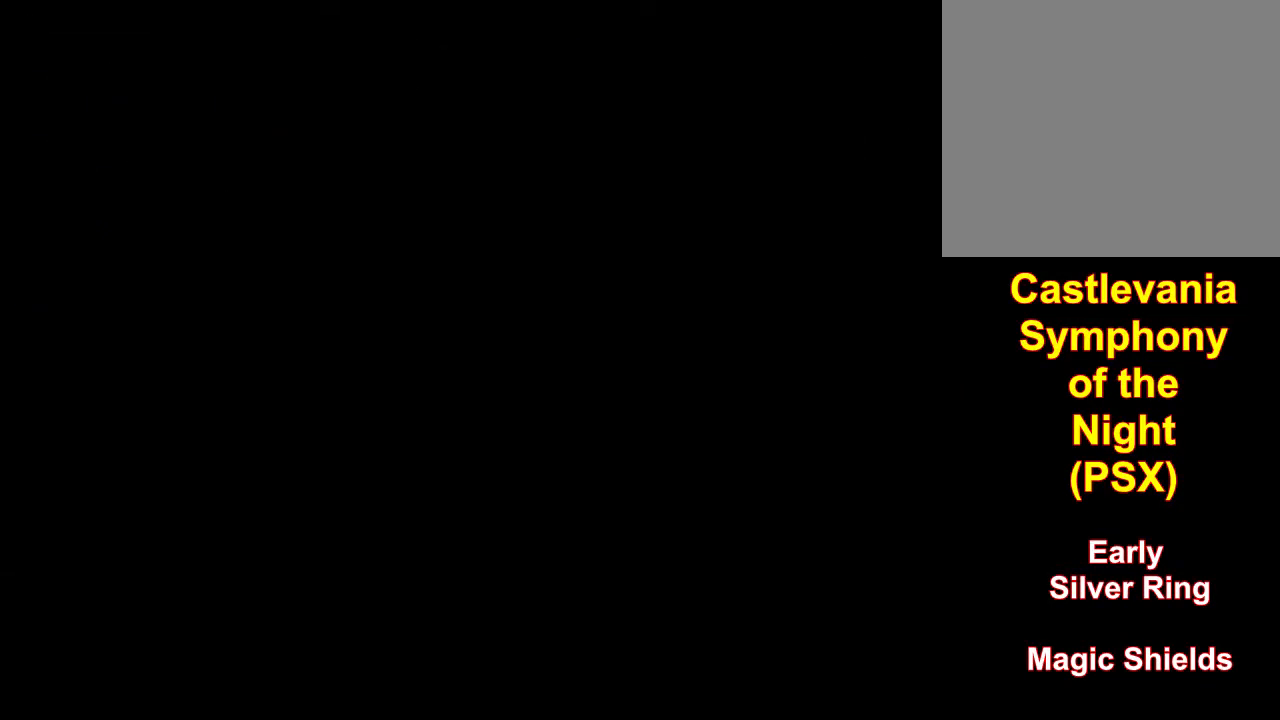
{"buttons": [], "events": []}
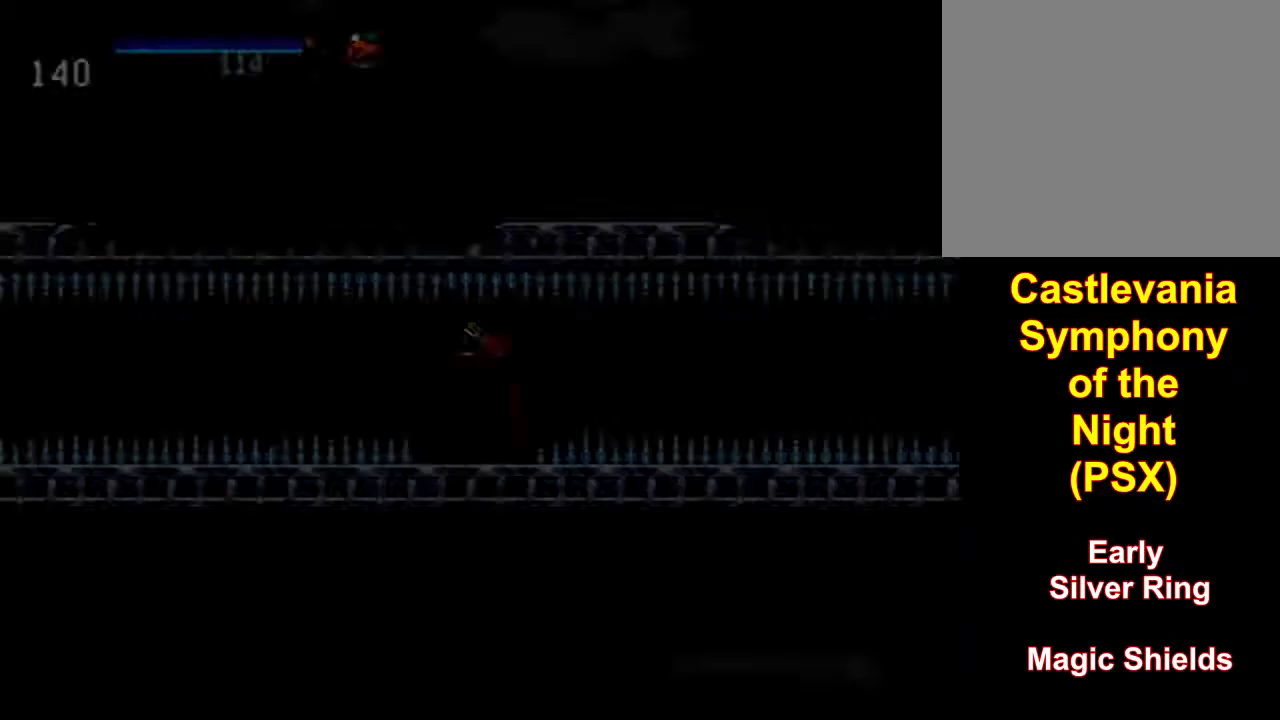
{"buttons": [], "events": []}
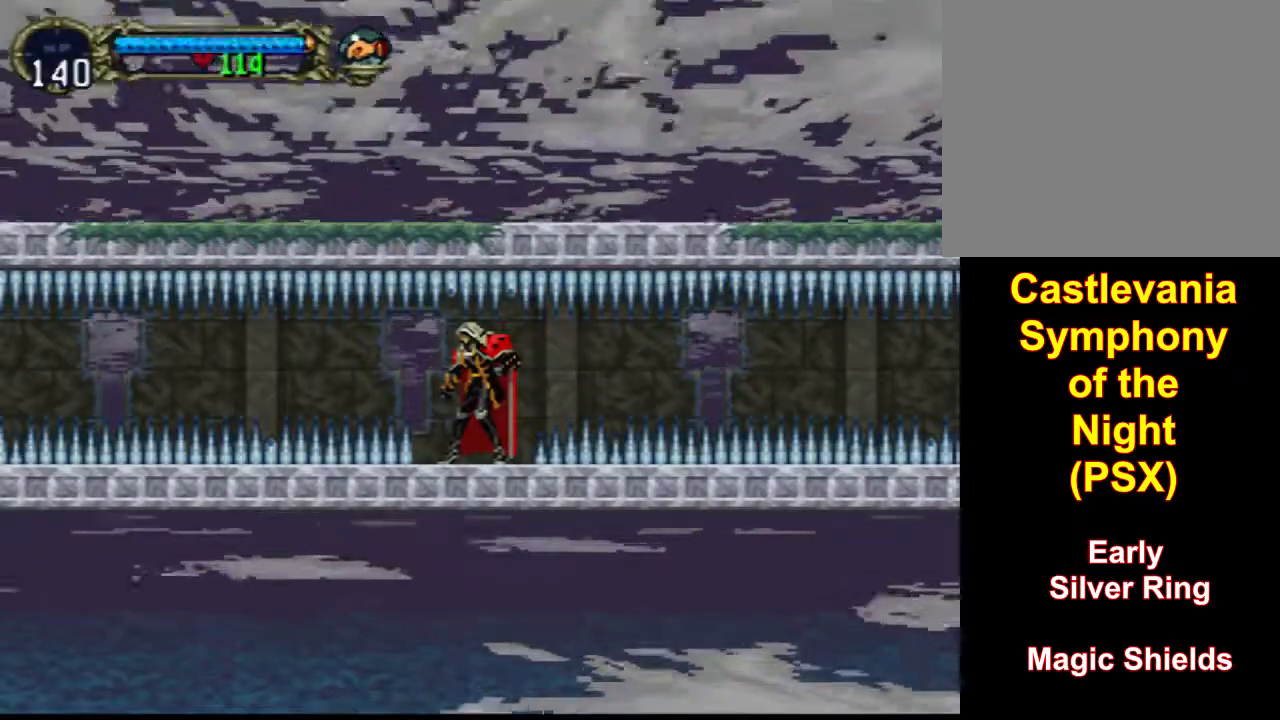
{"buttons": [], "events": [[67, "R1", "down"], [233, "R1", "up"]]}
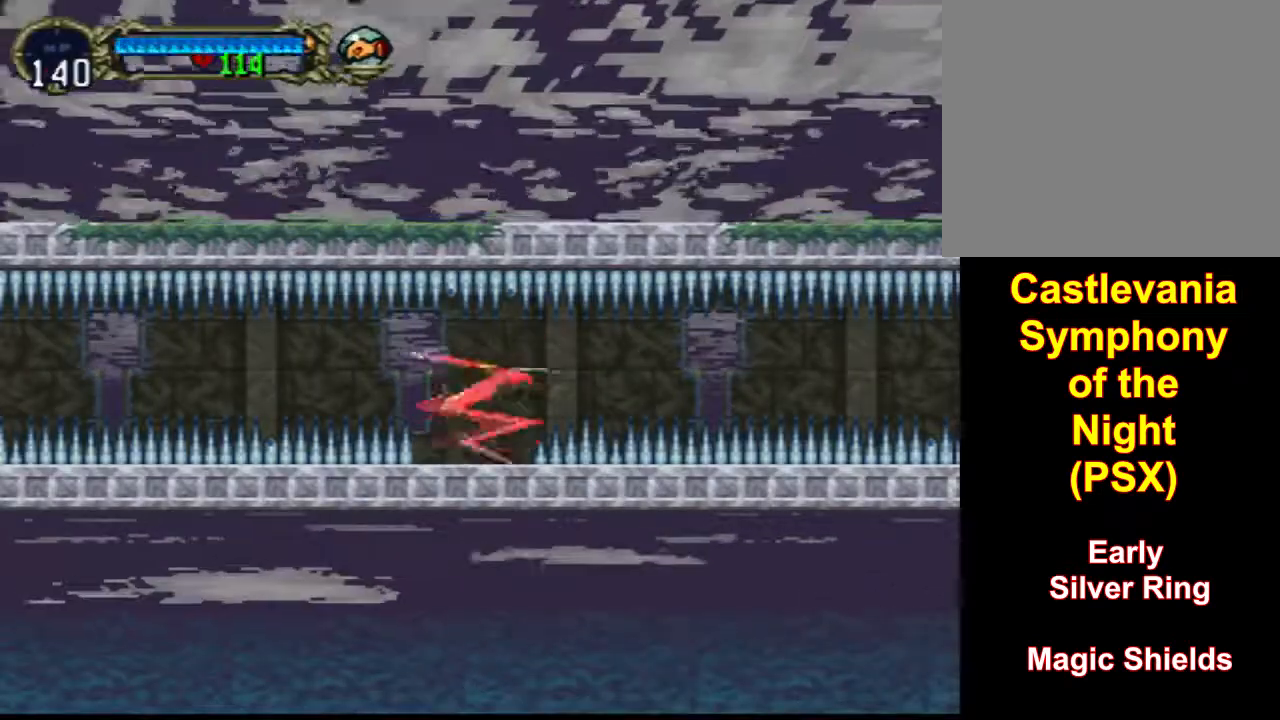
{"buttons": ["DPAD_LEFT"], "events": [[167, "DPAD_LEFT", "down"]]}
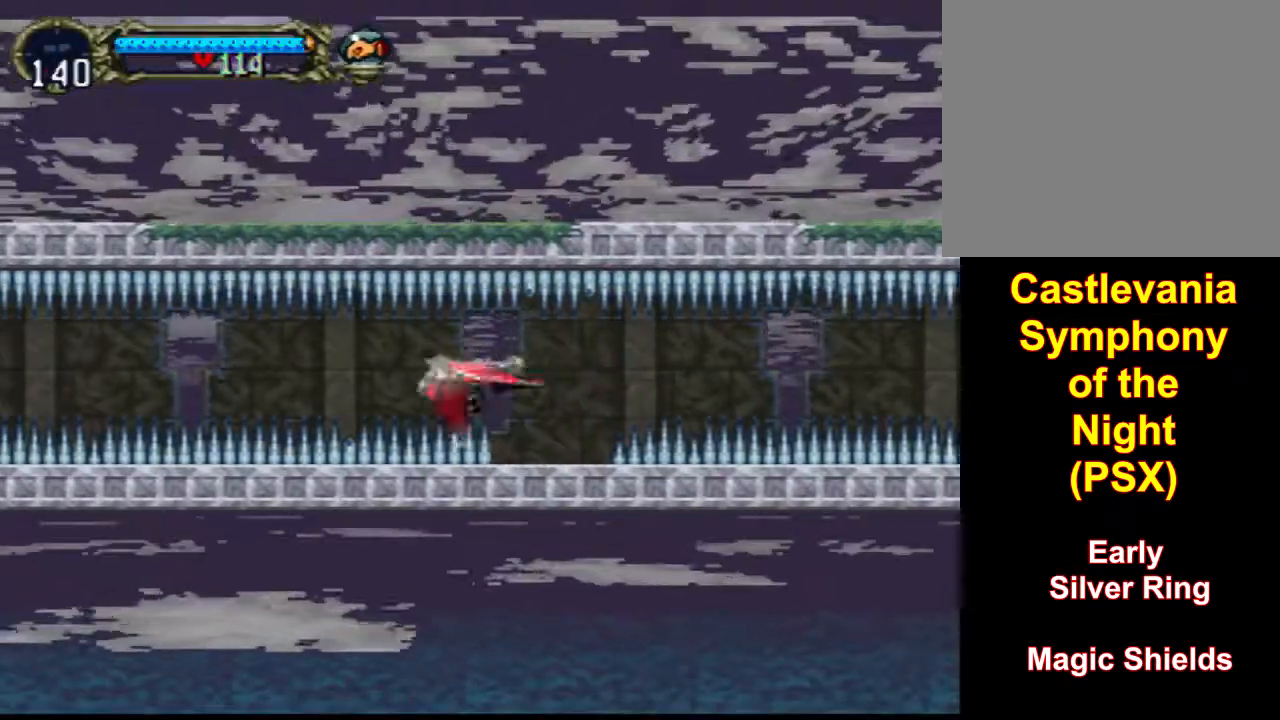
{"buttons": ["DPAD_LEFT"], "events": []}
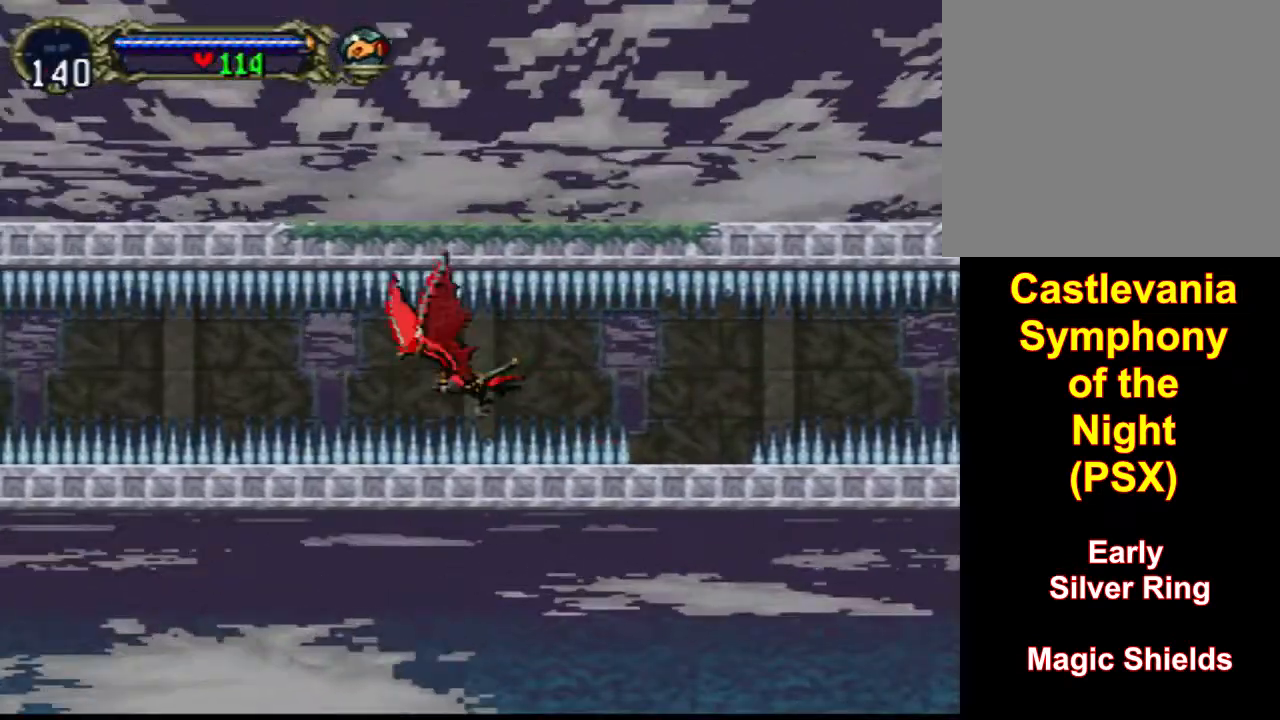
{"buttons": ["DPAD_LEFT"], "events": []}
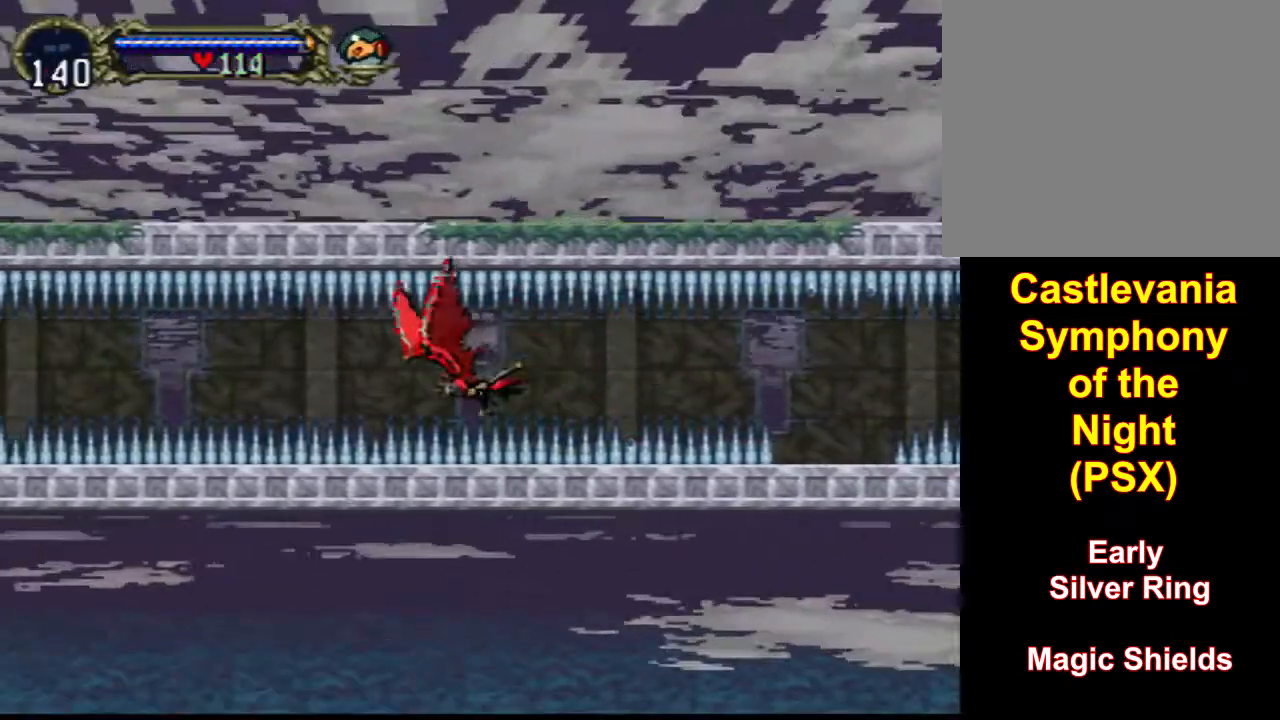
{"buttons": ["DPAD_LEFT"], "events": []}
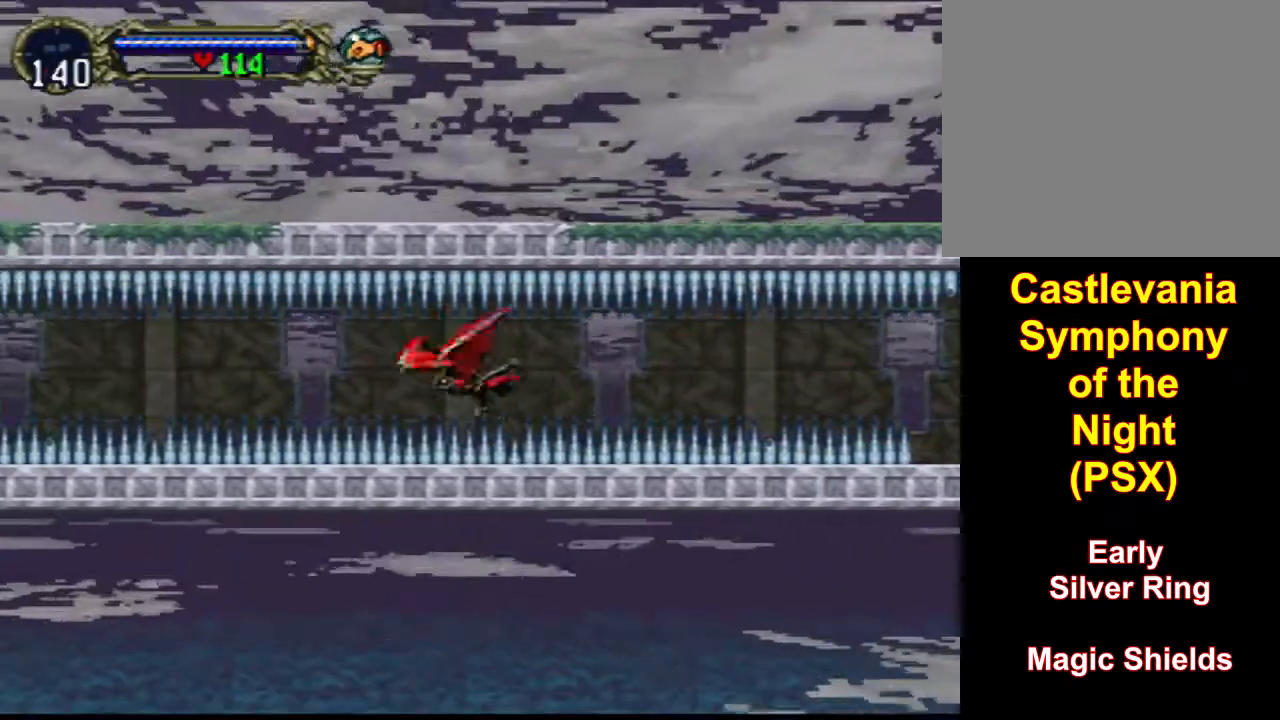
{"buttons": ["DPAD_LEFT"], "events": []}
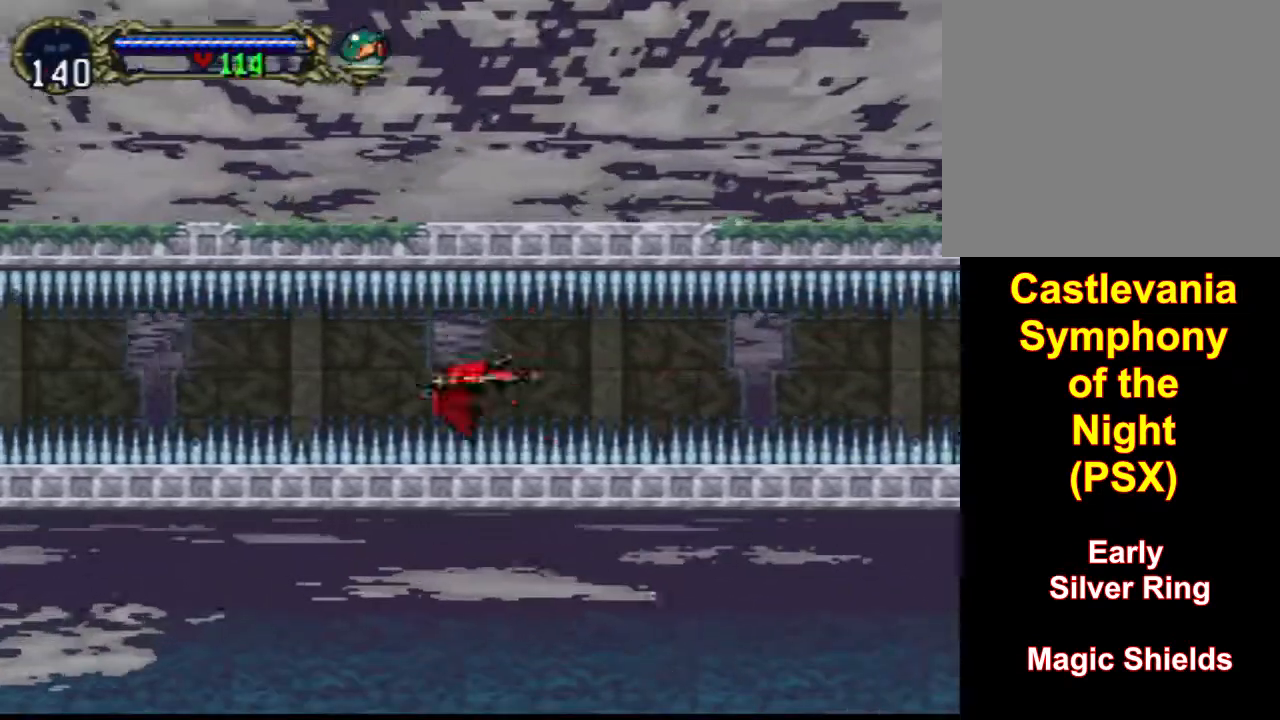
{"buttons": ["DPAD_LEFT"], "events": []}
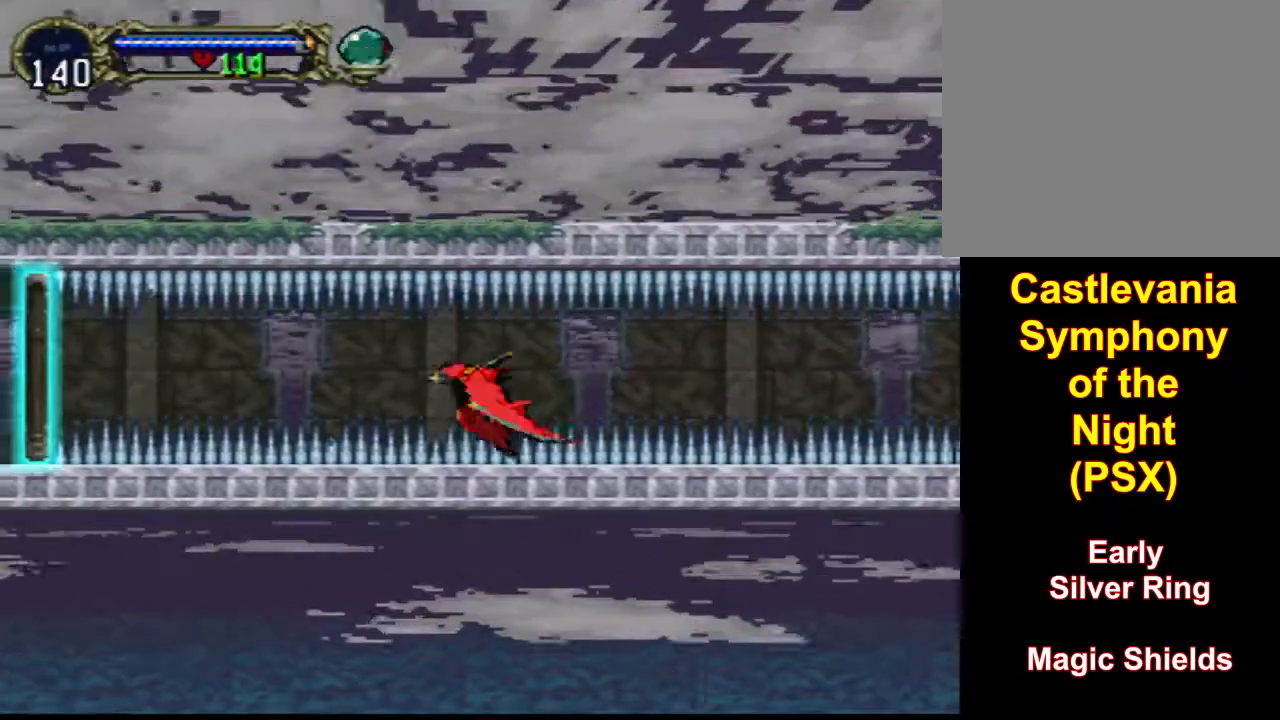
{"buttons": ["DPAD_LEFT"], "events": []}
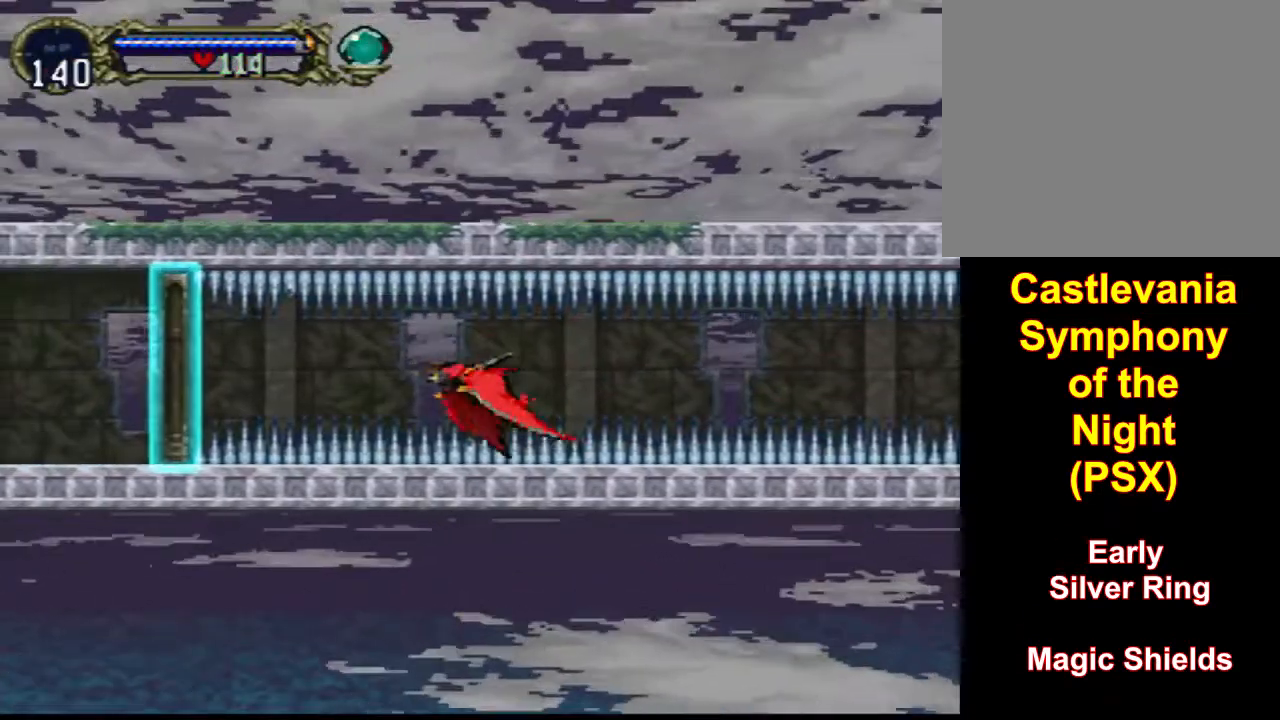
{"buttons": ["DPAD_LEFT"], "events": []}
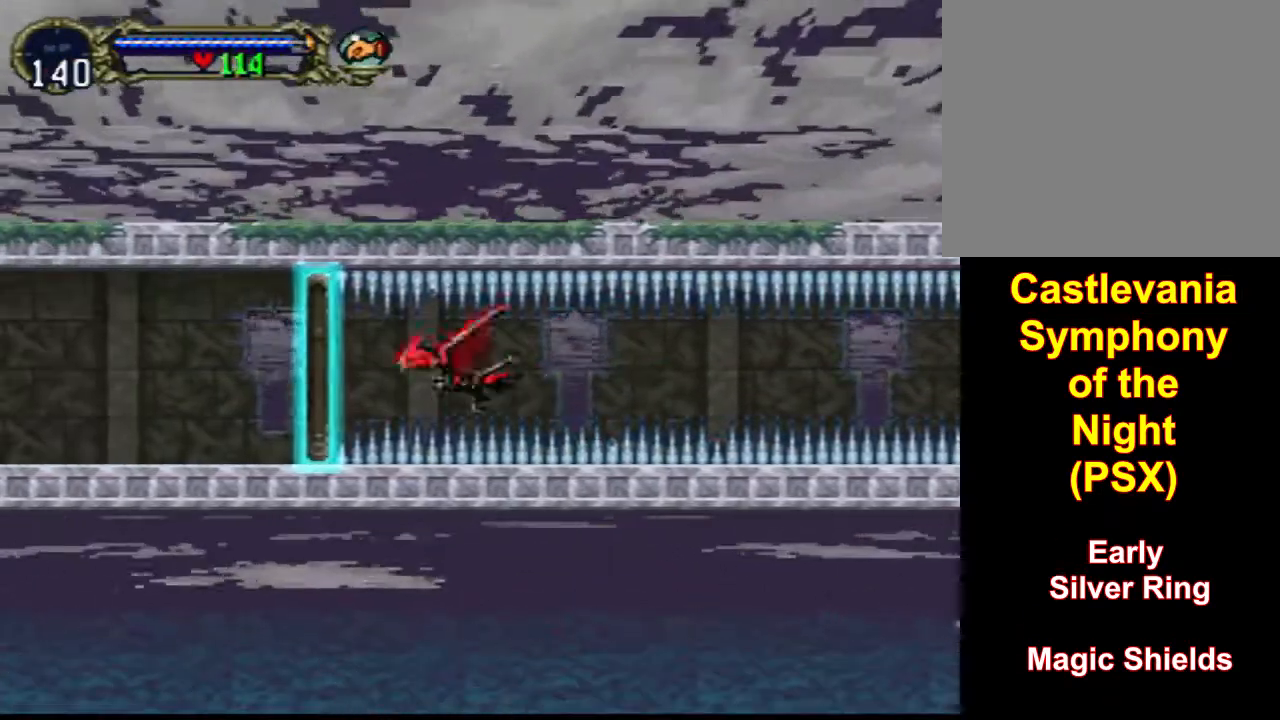
{"buttons": ["DPAD_LEFT"], "events": [[233, "L1", "down"], [367, "L1", "up"]]}
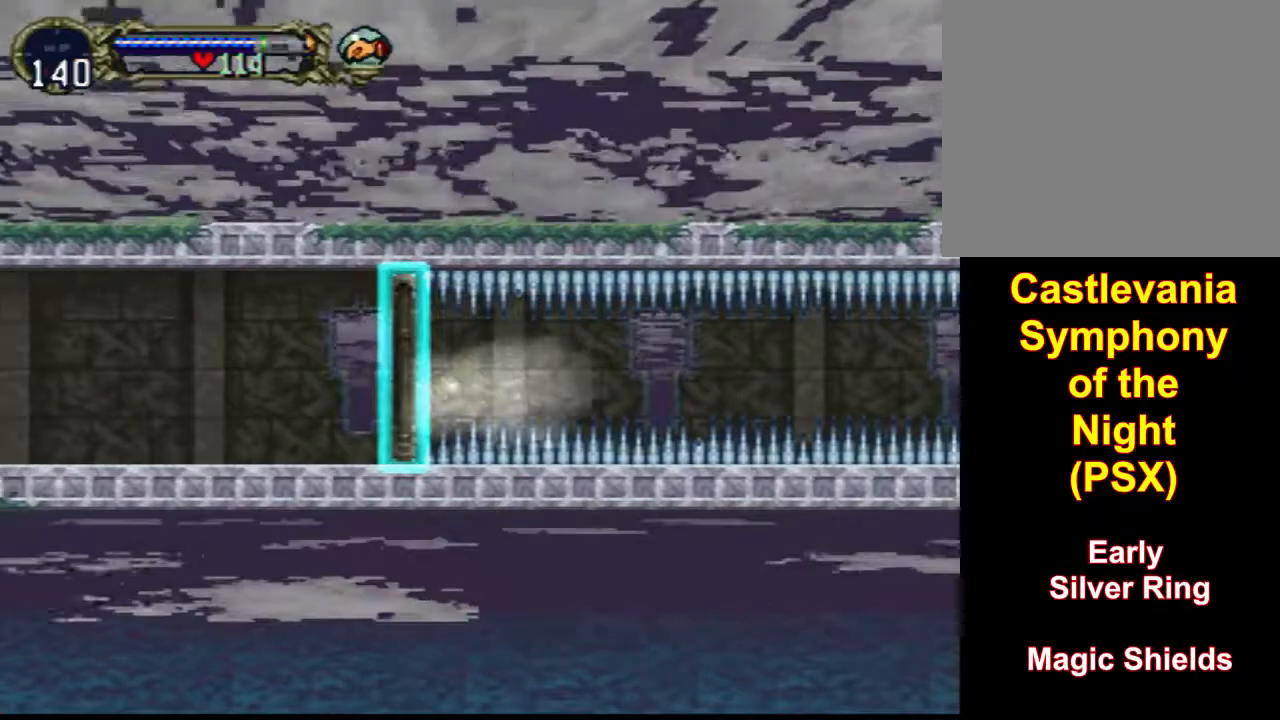
{"buttons": ["DPAD_LEFT"], "events": [[33, "CIRCLE", "down"], [33, "SQUARE", "down"], [67, "CIRCLE", "up"], [100, "SQUARE", "up"], [200, "SQUARE", "down"], [233, "SQUARE", "up"], [300, "CIRCLE", "down"], [300, "SQUARE", "down"], [367, "CIRCLE", "up"], [367, "SQUARE", "up"], [400, "CIRCLE", "down"], [433, "SQUARE", "down"], [467, "CIRCLE", "up"], [467, "SQUARE", "up"]]}
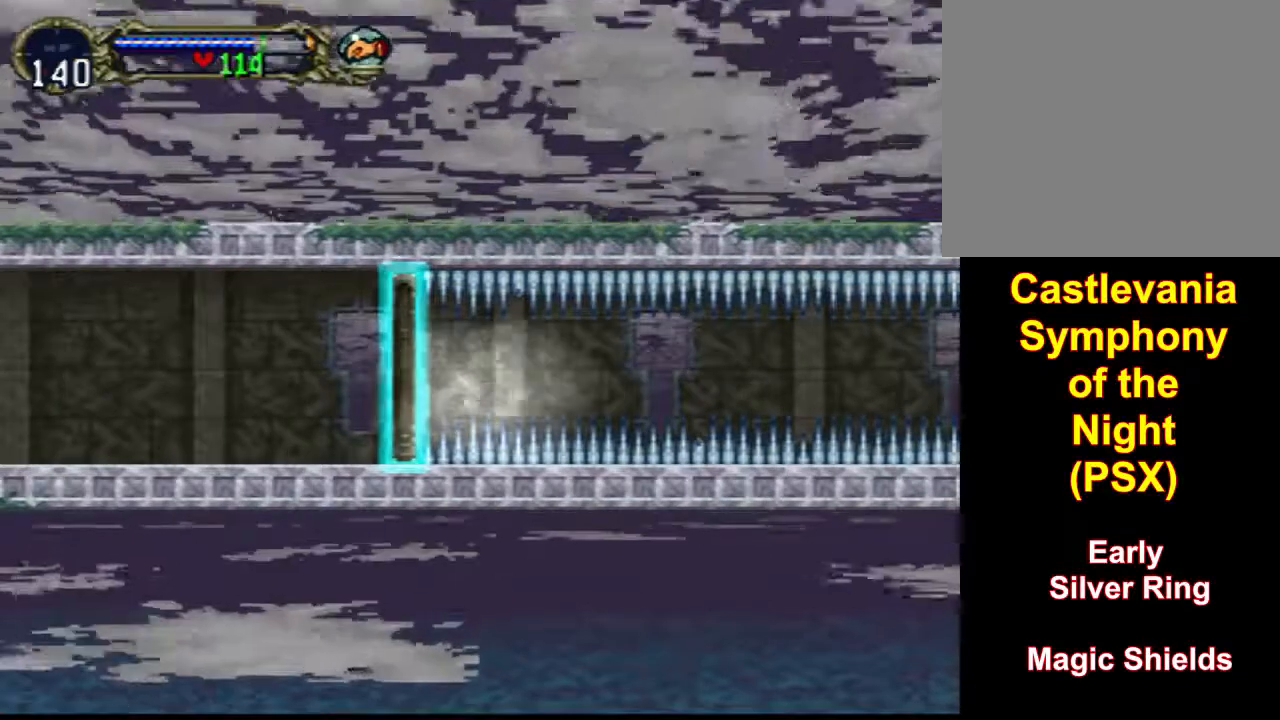
{"buttons": ["DPAD_LEFT"], "events": [[67, "SQUARE", "down"], [100, "SQUARE", "up"], [200, "SQUARE", "down"], [233, "SQUARE", "up"], [300, "CIRCLE", "down"], [300, "SQUARE", "down"], [333, "CIRCLE", "up"], [333, "SQUARE", "up"], [433, "SQUARE", "down"], [467, "SQUARE", "up"]]}
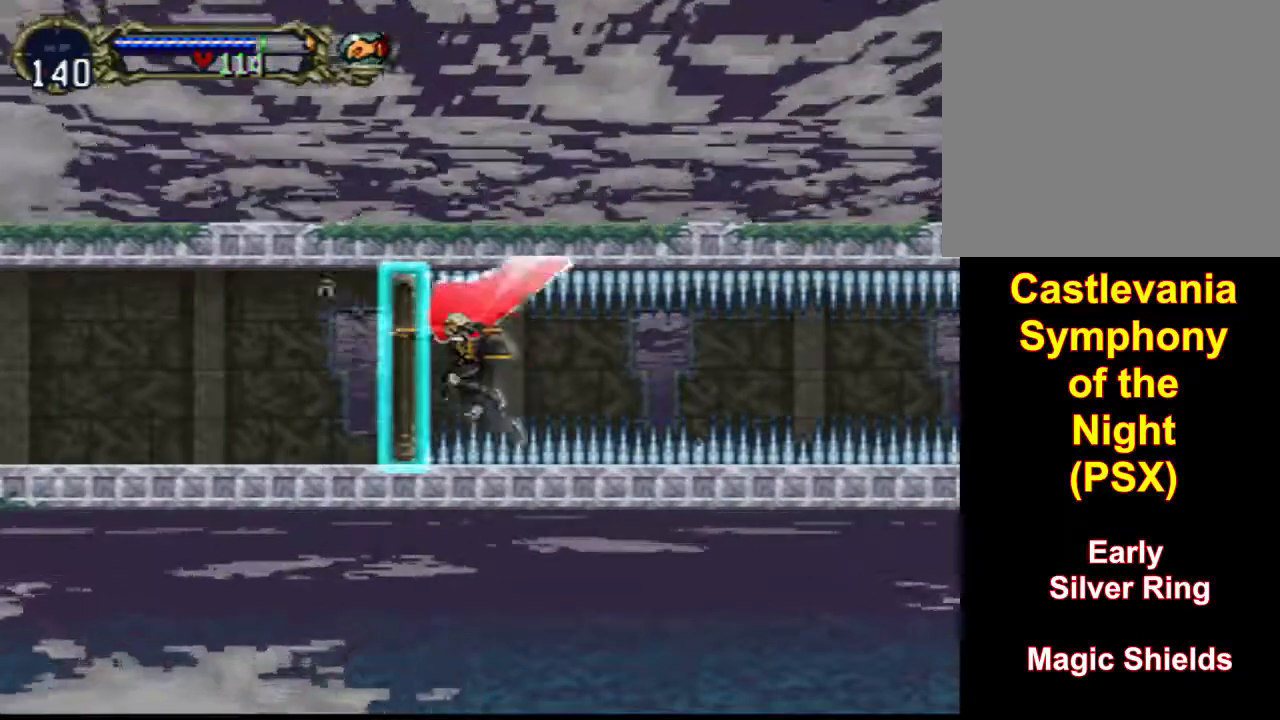
{"buttons": ["DPAD_LEFT"], "events": [[33, "CIRCLE", "down"], [33, "SQUARE", "down"], [67, "CIRCLE", "up"], [67, "SQUARE", "up"], [133, "SQUARE", "down"], [167, "SQUARE", "up"], [233, "CIRCLE", "down"], [233, "SQUARE", "down"], [300, "CIRCLE", "up"], [300, "SQUARE", "up"], [367, "SQUARE", "down"], [433, "SQUARE", "up"]]}